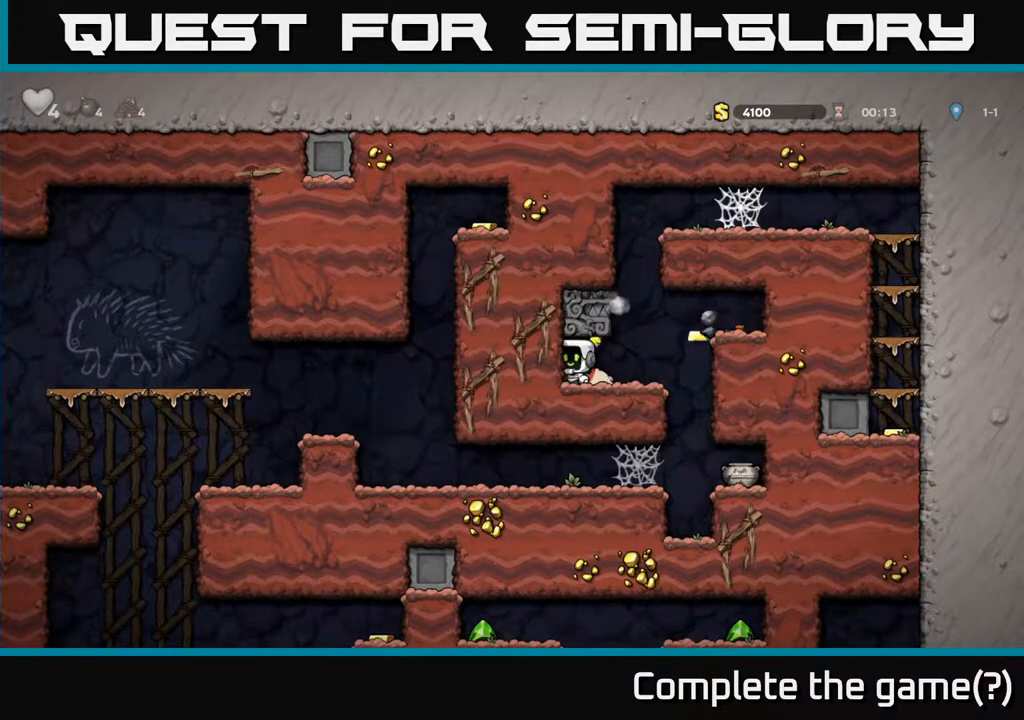
Gameplay with a controller (Xbox layout); each line is a JSON object with the inputs held at the frame after it (dt_ms = milliseconds from this image to that frame). "events" lists button and stick changes between this image and that frame as [ms after this image, input, new state], when the widget could be followed in between.
{"dt_ms": 500, "buttons": ["X"], "left_stick": "down", "right_stick": "center", "events": [[83, "left_stick", "center"], [450, "left_stick", "down"], [483, "X", "down"]]}
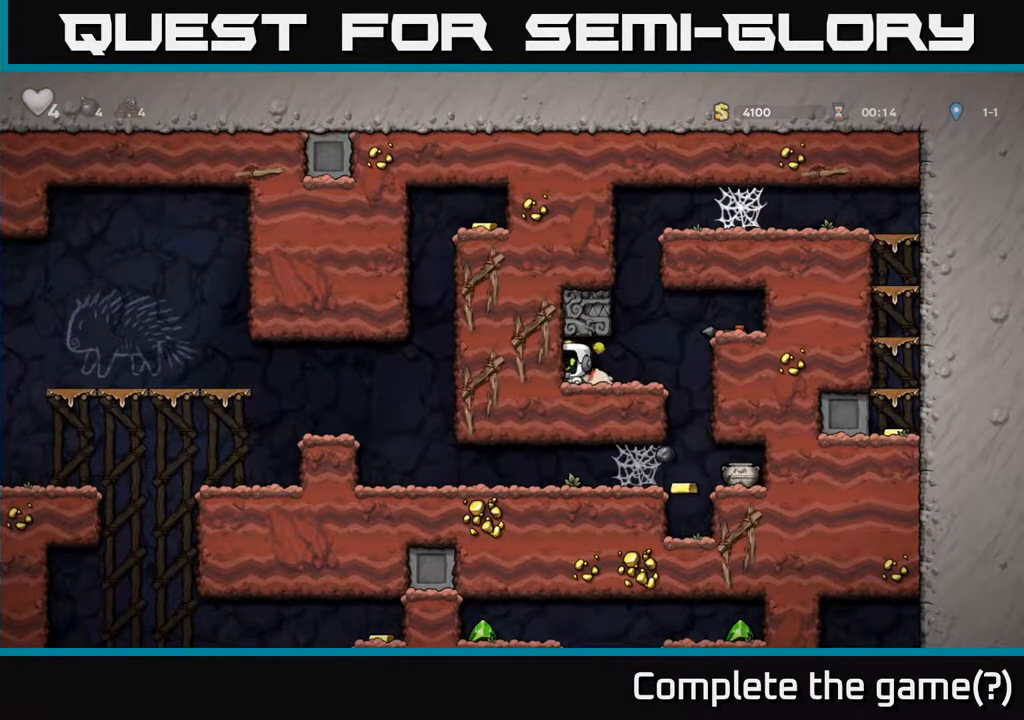
{"dt_ms": 500, "buttons": [], "left_stick": "right", "right_stick": "center", "events": [[83, "X", "up"], [183, "left_stick", "right"], [333, "A", "down"], [500, "A", "up"]]}
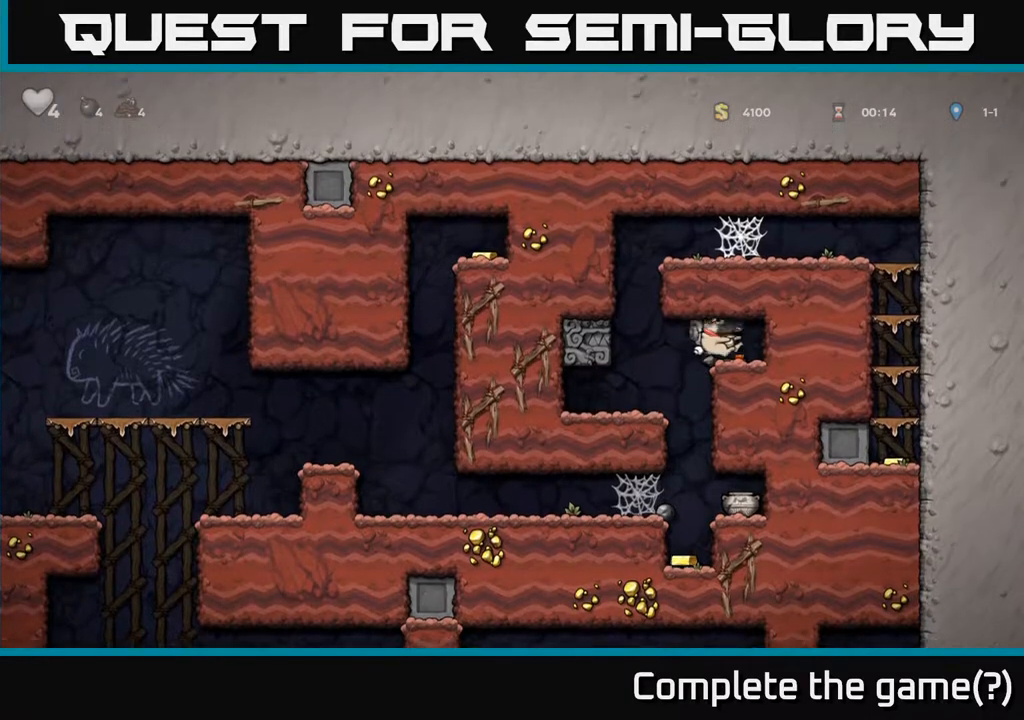
{"dt_ms": 500, "buttons": [], "left_stick": "center", "right_stick": "center", "events": [[133, "left_stick", "left"], [400, "left_stick", "center"]]}
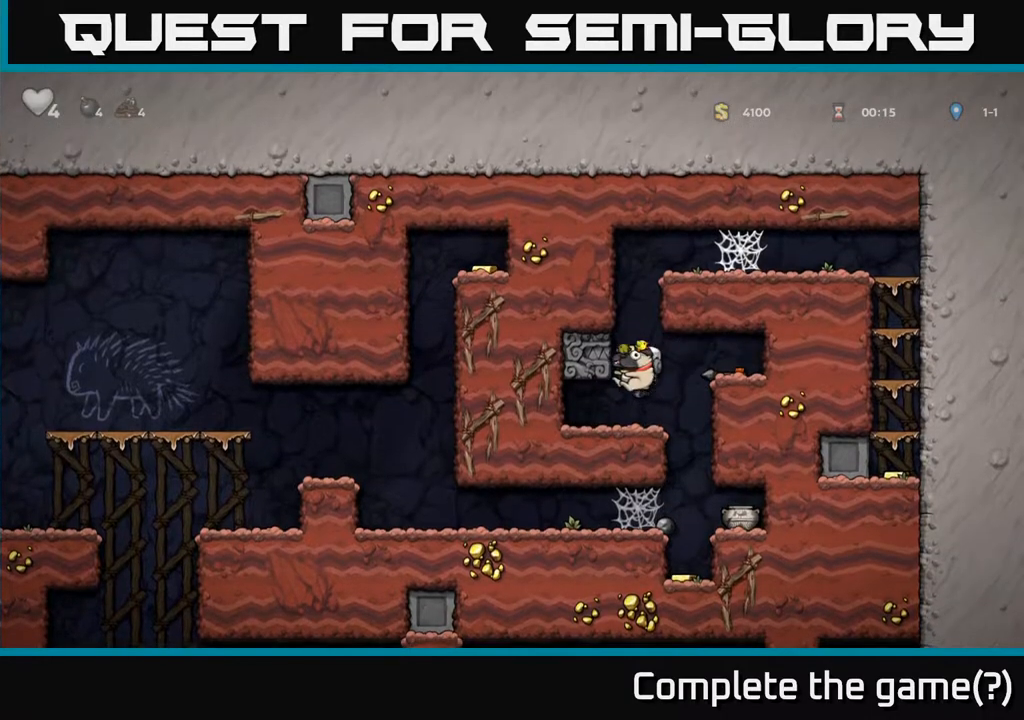
{"dt_ms": 500, "buttons": [], "left_stick": "center", "right_stick": "center"}
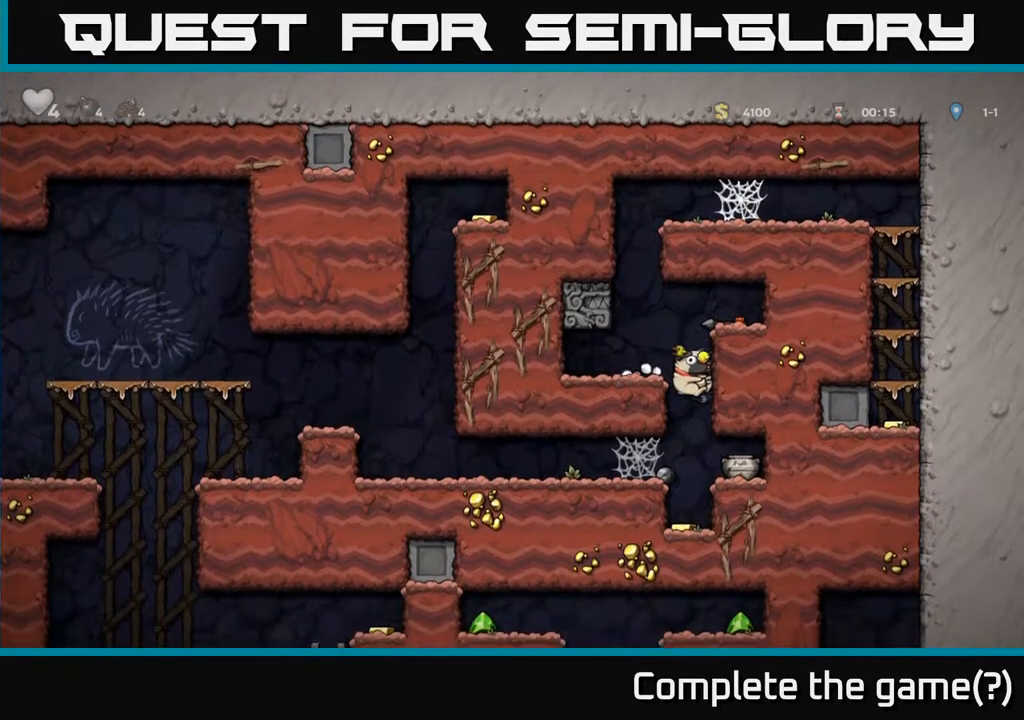
{"dt_ms": 500, "buttons": [], "left_stick": "center", "right_stick": "center", "events": []}
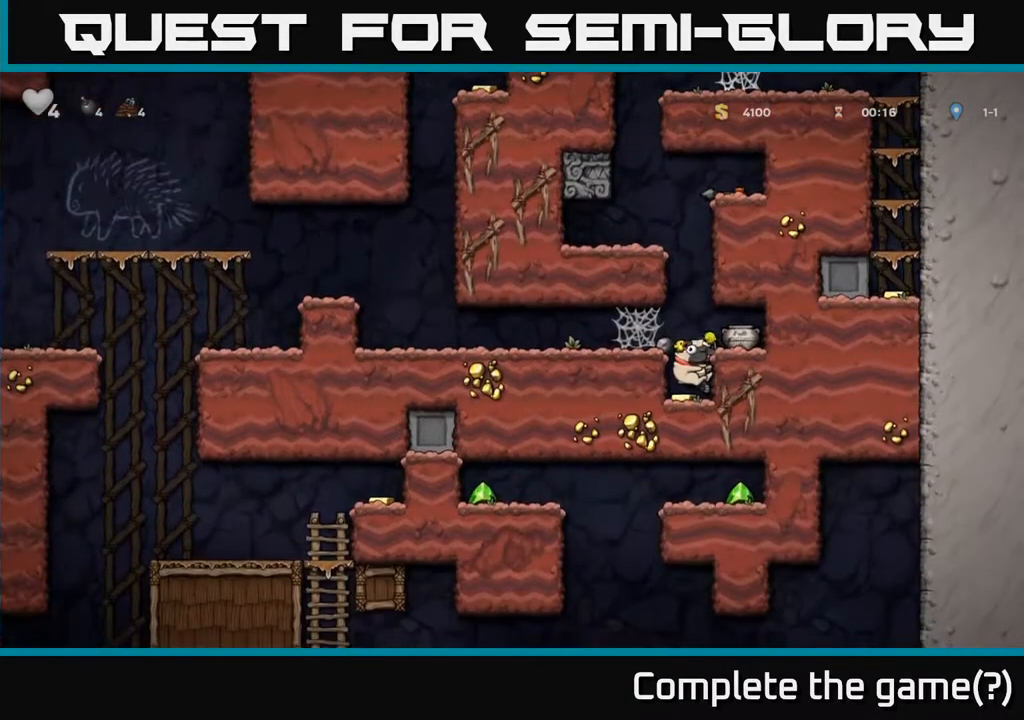
{"dt_ms": 500, "buttons": [], "left_stick": "left", "right_stick": "center", "events": [[33, "left_stick", "left"], [200, "left_stick", "down"], [250, "A", "down"], [367, "A", "up"], [433, "left_stick", "left"]]}
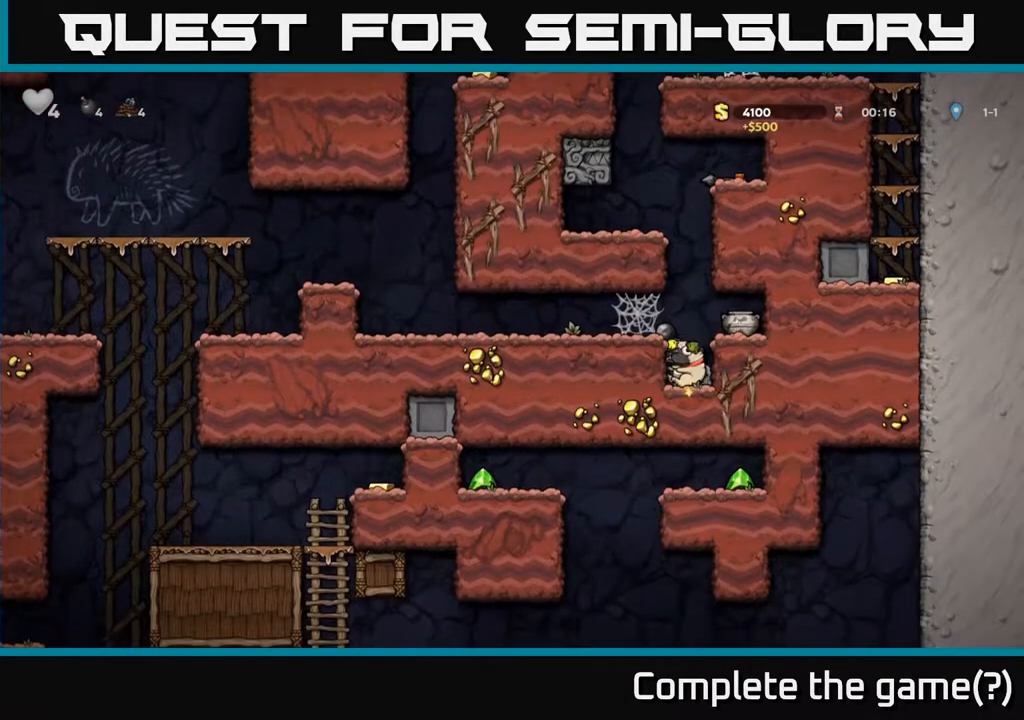
{"dt_ms": 500, "buttons": [], "left_stick": "left", "right_stick": "center", "events": [[50, "A", "down"], [200, "A", "up"], [417, "A", "down"], [483, "A", "up"]]}
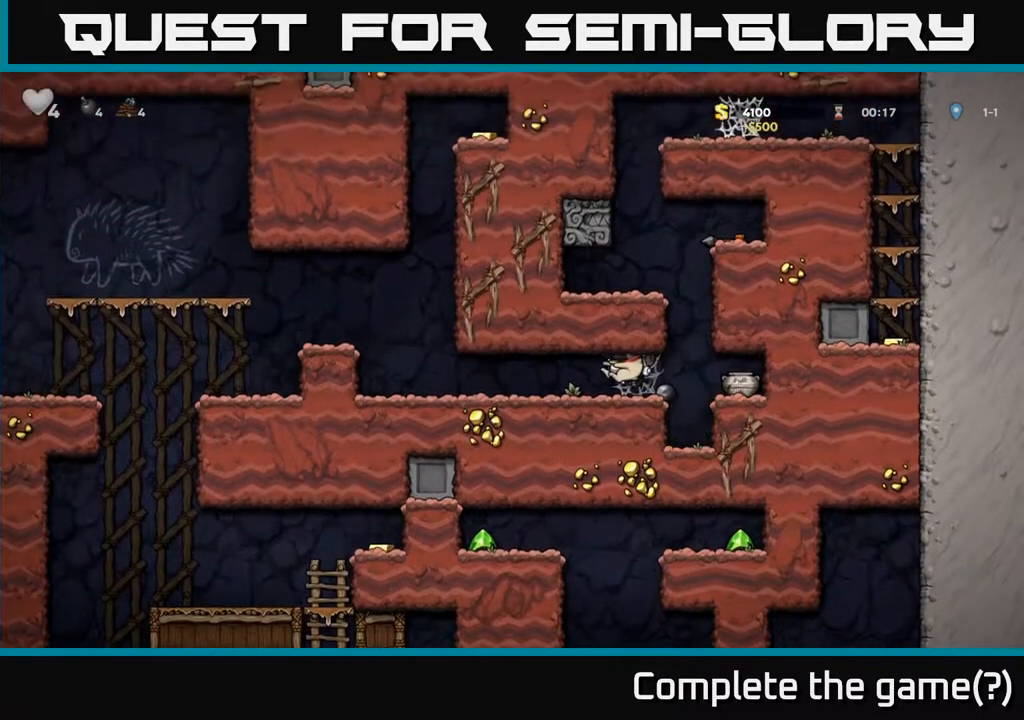
{"dt_ms": 500, "buttons": [], "left_stick": "right", "right_stick": "center", "events": [[67, "A", "down"], [150, "A", "up"], [367, "X", "down"], [433, "left_stick", "right"], [467, "X", "up"]]}
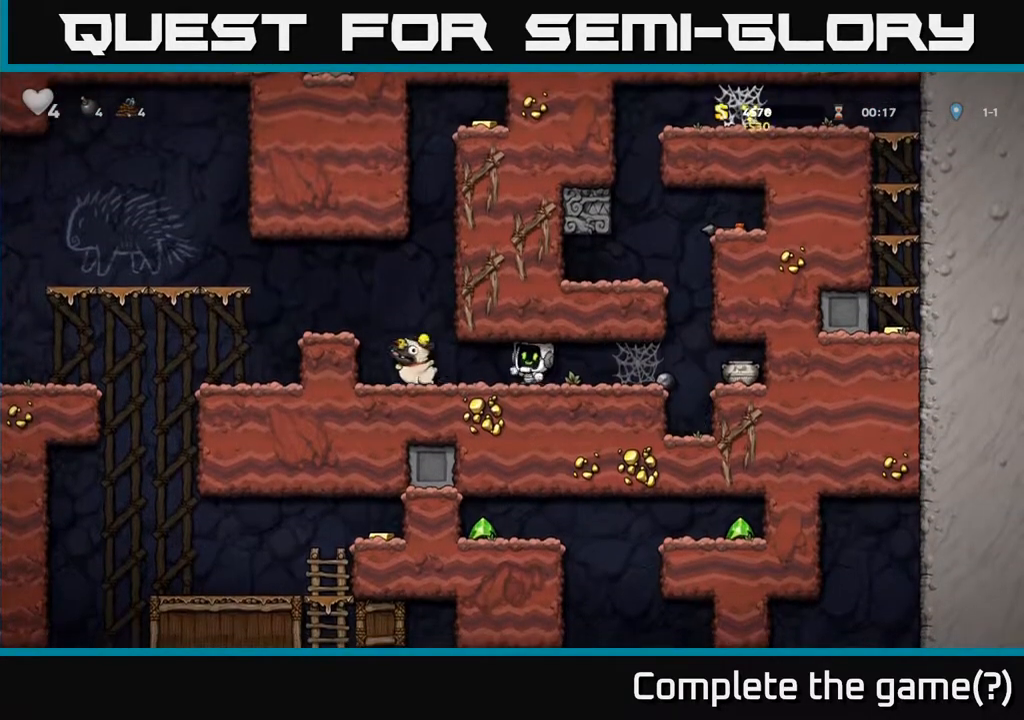
{"dt_ms": 1000, "buttons": [], "left_stick": "left", "right_stick": "center"}
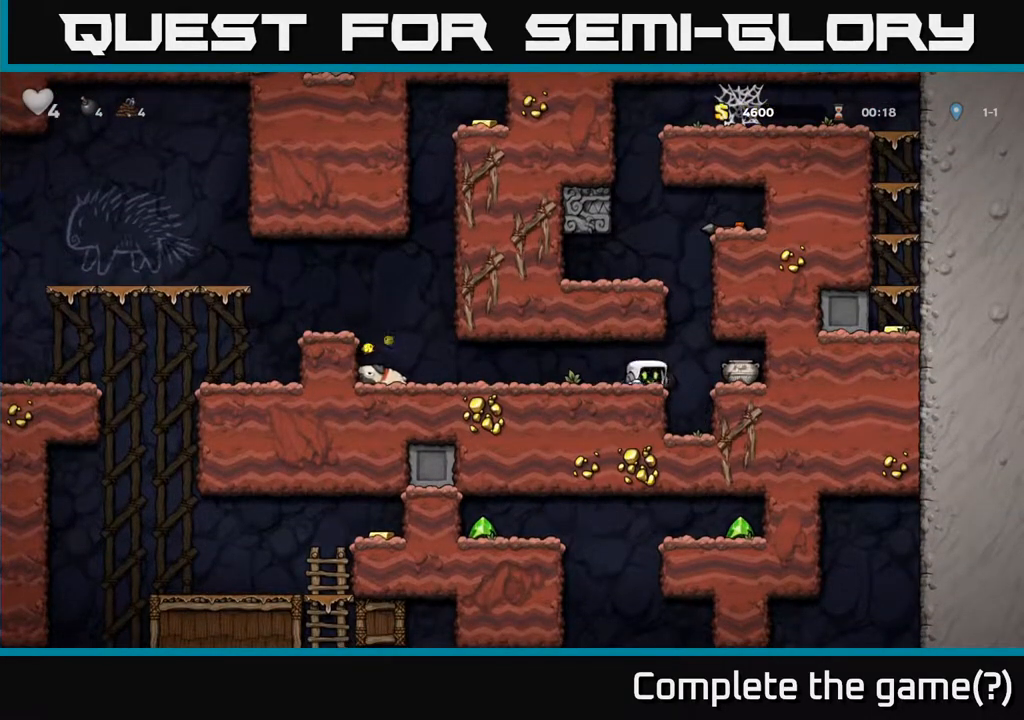
{"dt_ms": 500, "buttons": [], "left_stick": "down", "right_stick": "center", "events": [[333, "left_stick", "center"], [483, "left_stick", "down"]]}
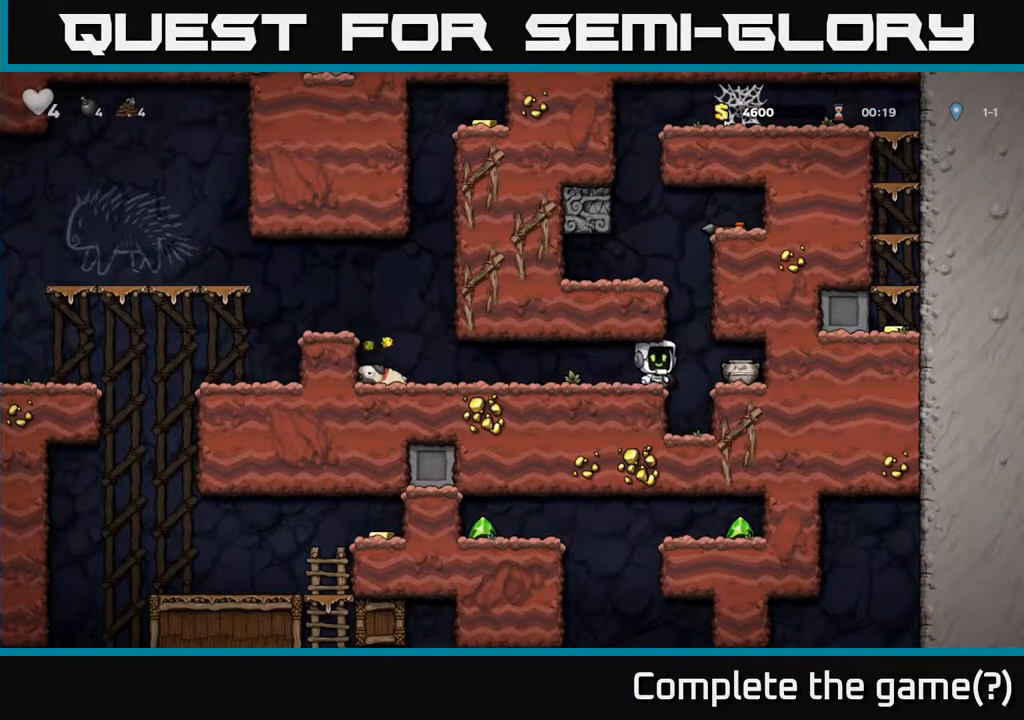
{"dt_ms": 500, "buttons": [], "left_stick": "center", "right_stick": "center", "events": [[33, "X", "down"], [133, "X", "up"], [250, "left_stick", "center"], [383, "X", "down"], [450, "X", "up"]]}
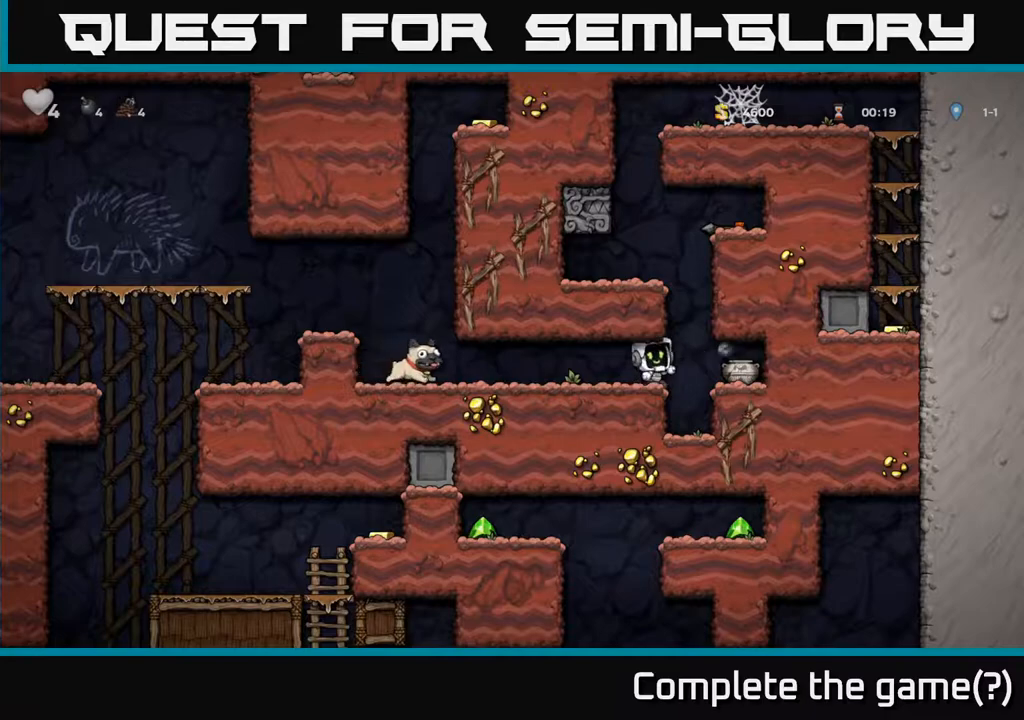
{"dt_ms": 500, "buttons": [], "left_stick": "center", "right_stick": "center", "events": [[33, "left_stick", "left"], [233, "left_stick", "center"], [333, "left_stick", "right"], [483, "left_stick", "center"]]}
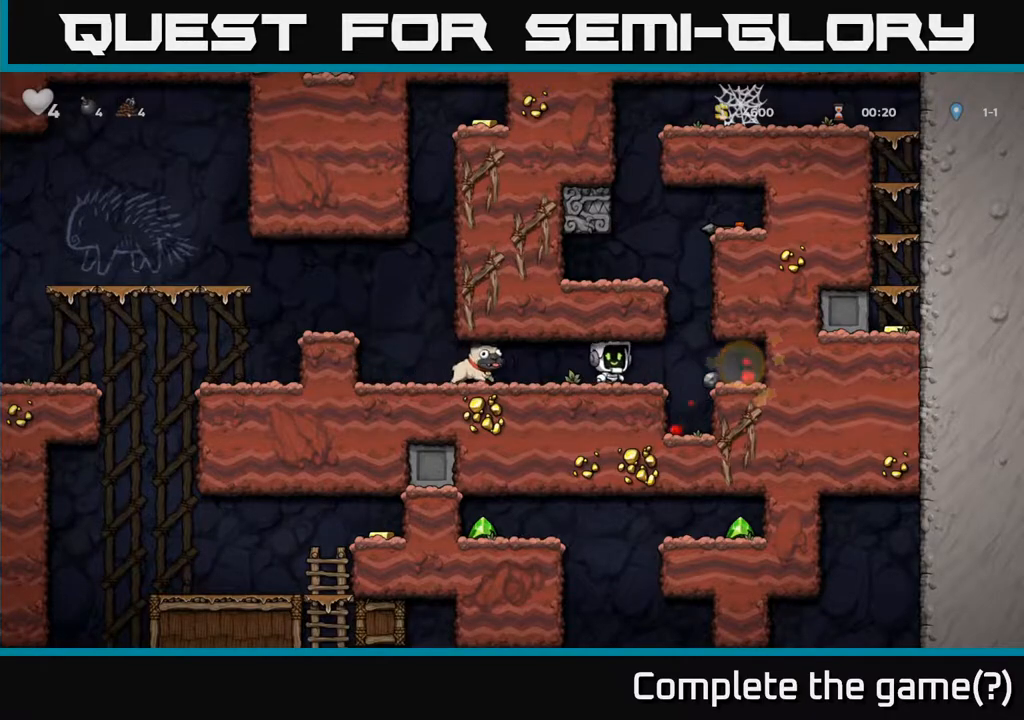
{"dt_ms": 500, "buttons": [], "left_stick": "down", "right_stick": "center", "events": [[250, "left_stick", "left"], [500, "left_stick", "down"]]}
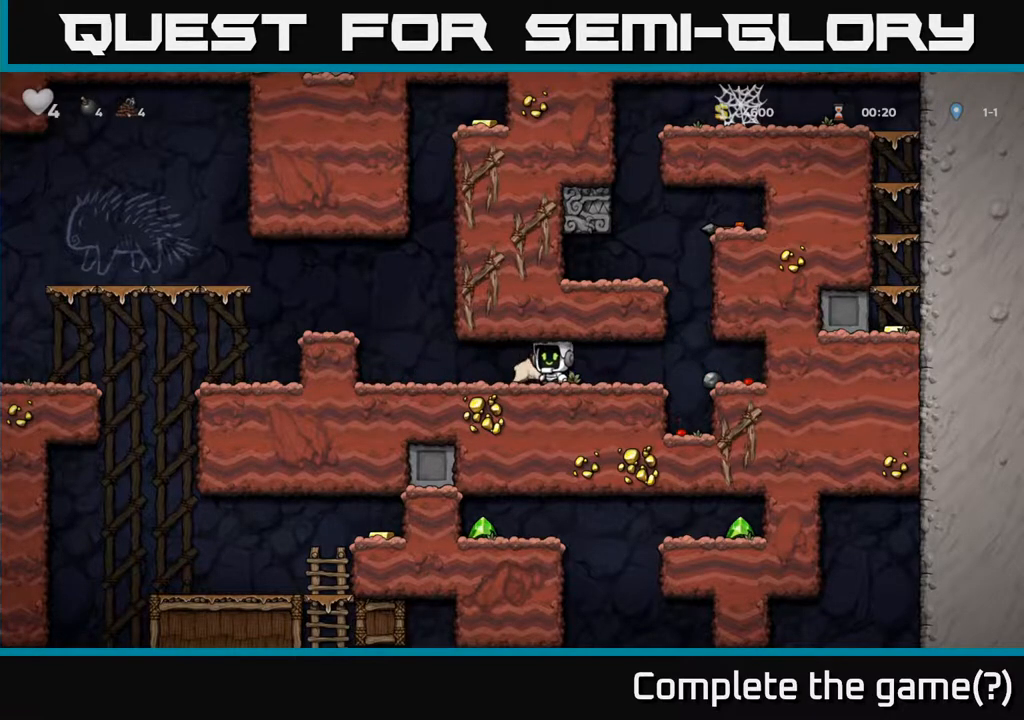
{"dt_ms": 500, "buttons": ["A"], "left_stick": "left", "right_stick": "center", "events": [[33, "X", "down"], [133, "left_stick", "left"], [150, "X", "up"], [483, "A", "down"]]}
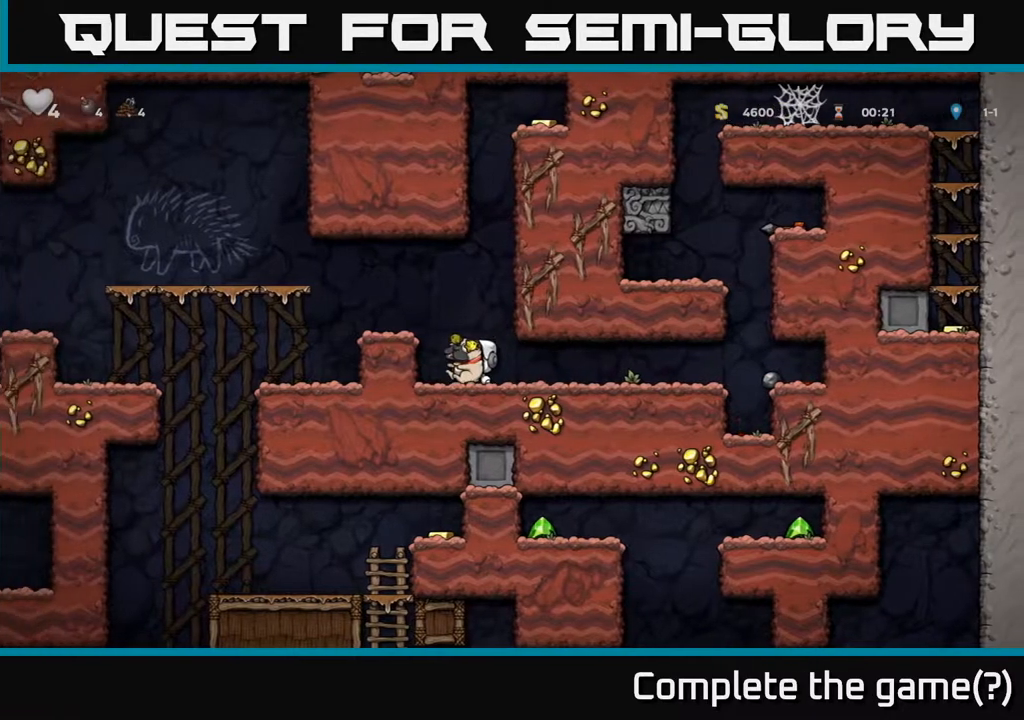
{"dt_ms": 500, "buttons": ["A"], "left_stick": "left", "right_stick": "center"}
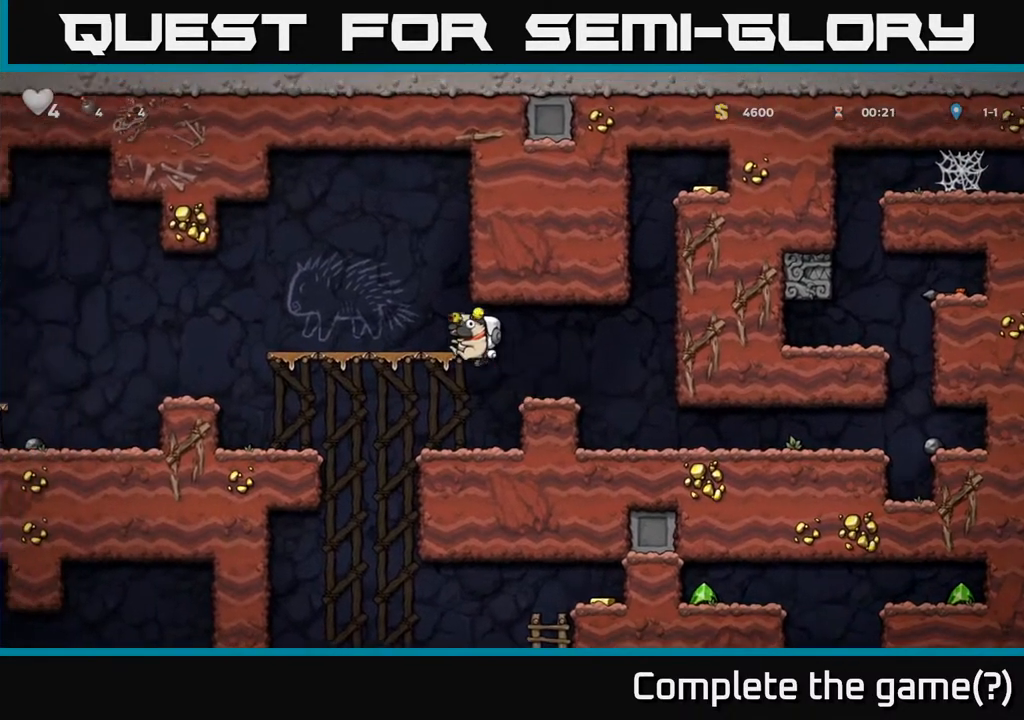
{"dt_ms": 500, "buttons": [], "left_stick": "left", "right_stick": "center", "events": [[83, "left_stick", "up-left"], [150, "A", "up"], [350, "left_stick", "left"], [400, "A", "down"], [467, "A", "up"]]}
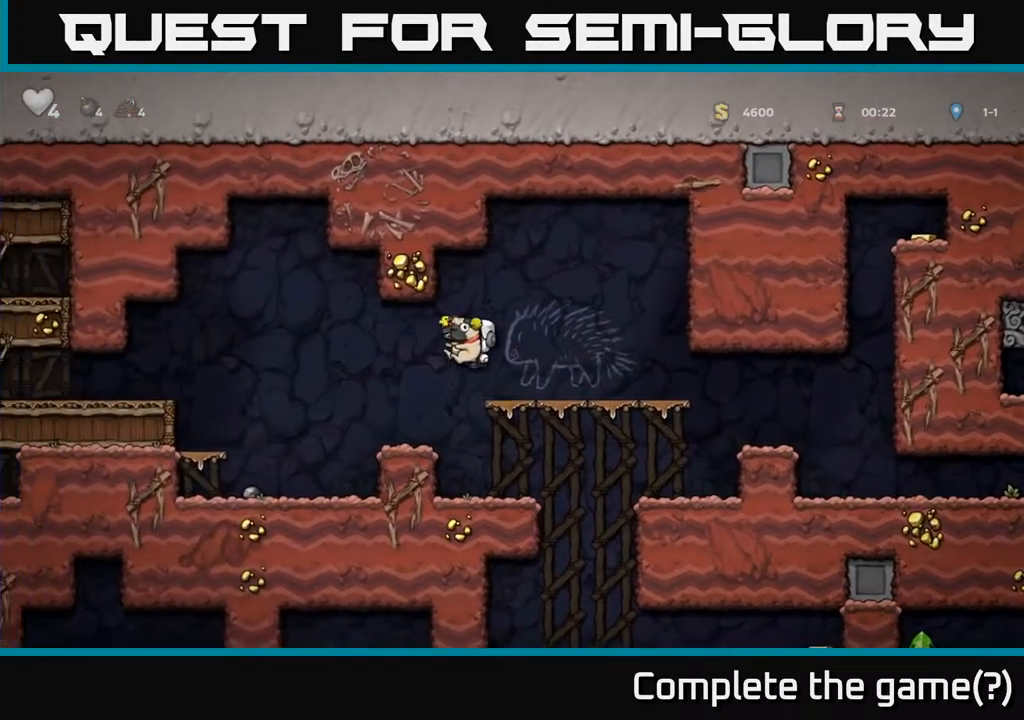
{"dt_ms": 500, "buttons": ["A"], "left_stick": "left", "right_stick": "center", "events": [[100, "left_stick", "center"], [167, "left_stick", "right"], [217, "left_stick", "center"], [300, "left_stick", "left"], [450, "A", "down"]]}
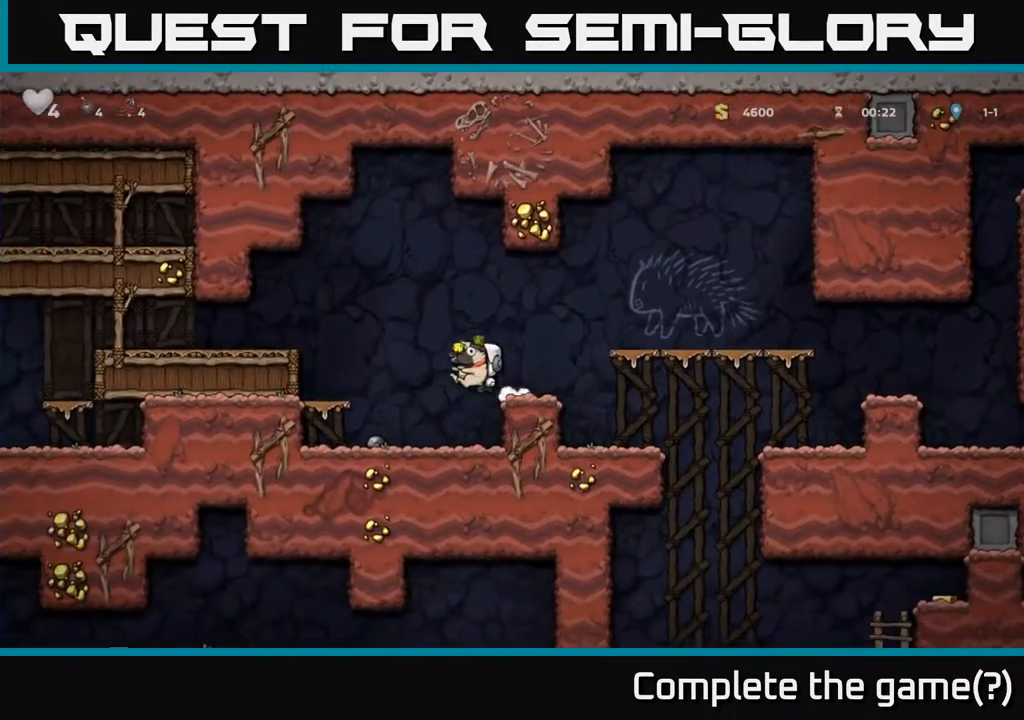
{"dt_ms": 500, "buttons": [], "left_stick": "left", "right_stick": "center", "events": [[367, "A", "up"]]}
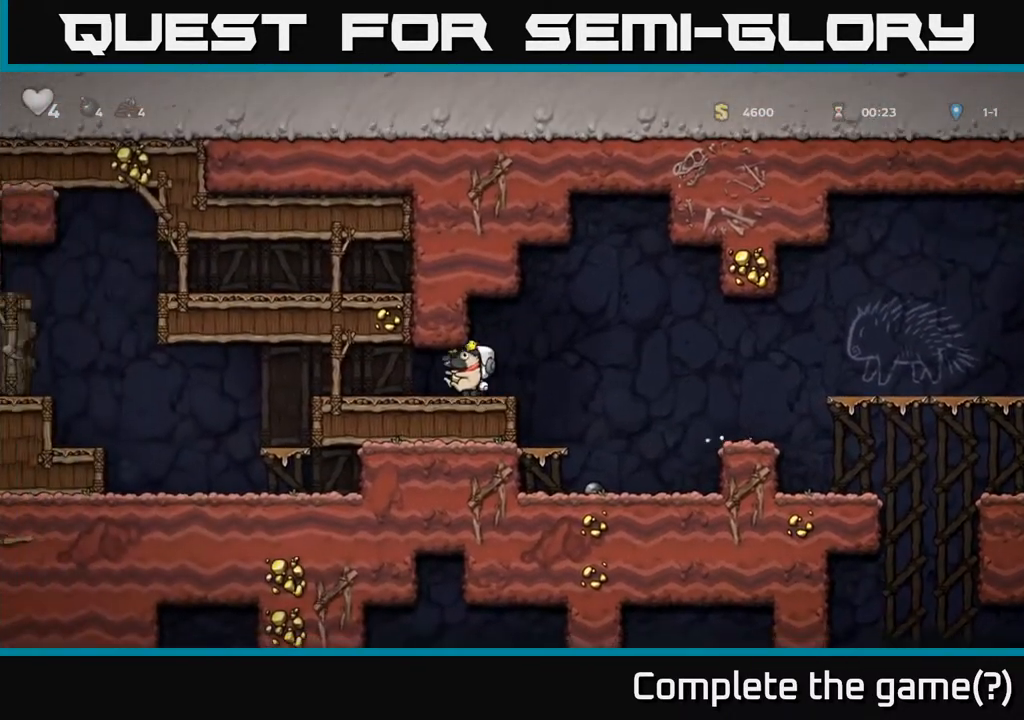
{"dt_ms": 500, "buttons": [], "left_stick": "left", "right_stick": "center", "events": []}
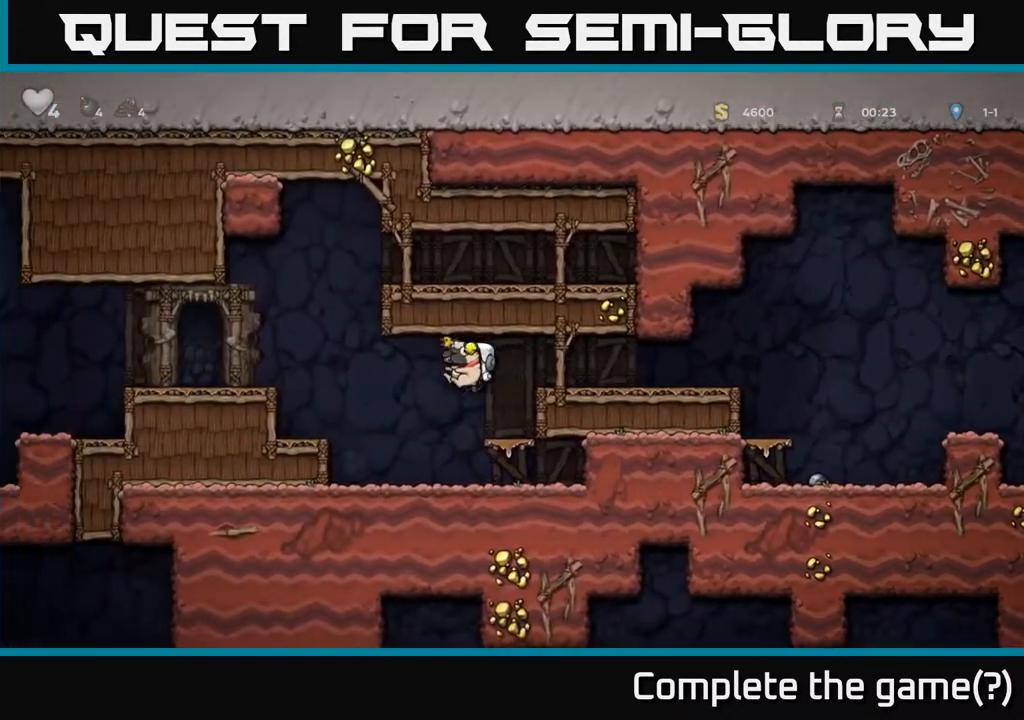
{"dt_ms": 500, "buttons": [], "left_stick": "left", "right_stick": "center", "events": [[117, "left_stick", "center"], [233, "left_stick", "left"], [300, "A", "down"], [483, "A", "up"]]}
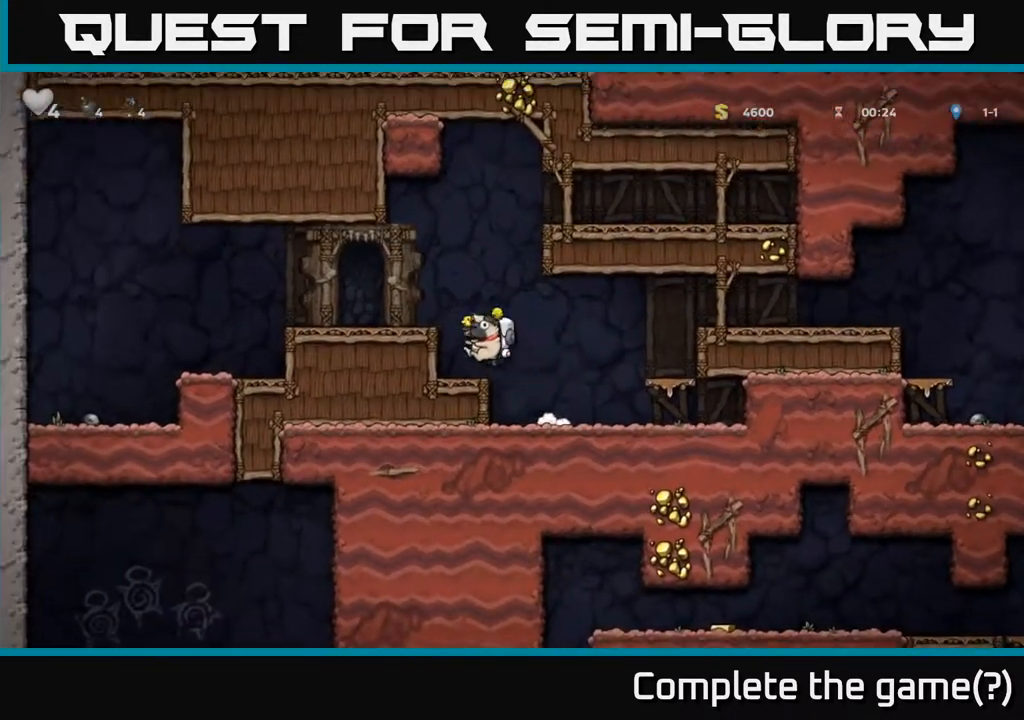
{"dt_ms": 500, "buttons": [], "left_stick": "left", "right_stick": "center", "events": [[67, "left_stick", "center"], [117, "left_stick", "left"], [150, "A", "down"], [283, "A", "up"]]}
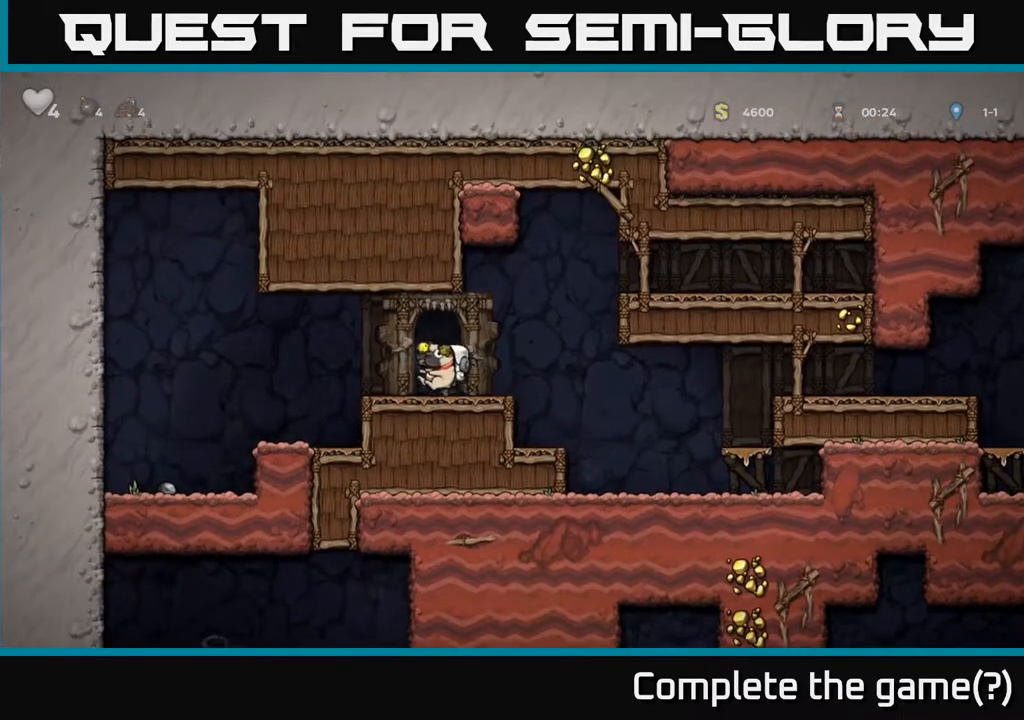
{"dt_ms": 500, "buttons": [], "left_stick": "right", "right_stick": "center"}
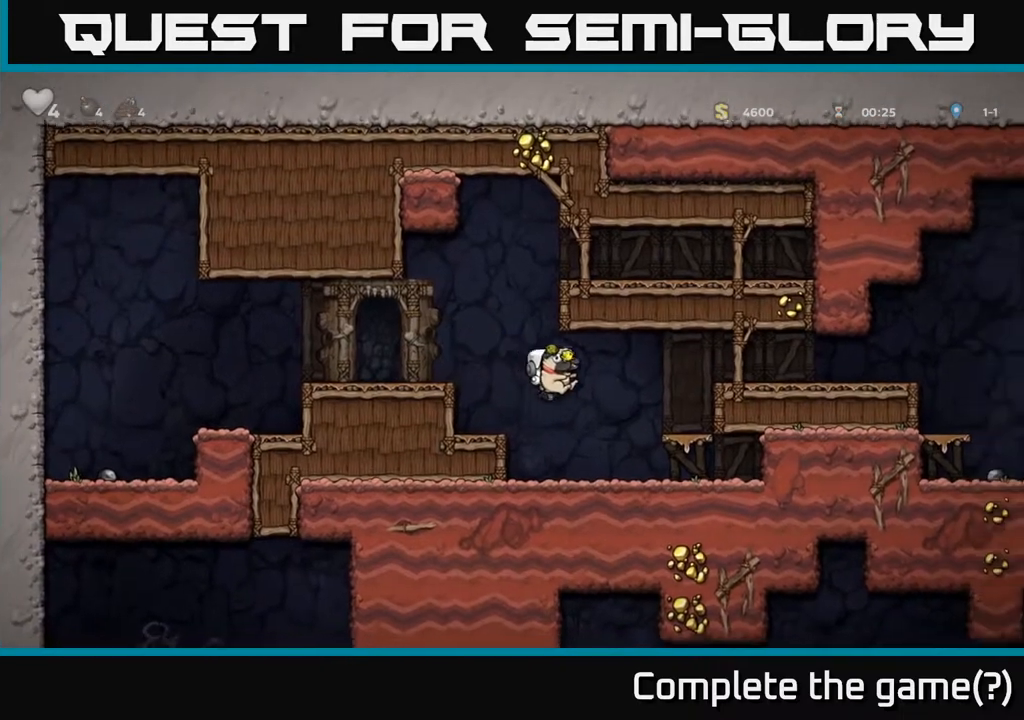
{"dt_ms": 500, "buttons": [], "left_stick": "up", "right_stick": "center", "events": [[83, "left_stick", "down-left"], [183, "left_stick", "up-left"], [233, "A", "down"], [250, "left_stick", "up"], [417, "A", "up"]]}
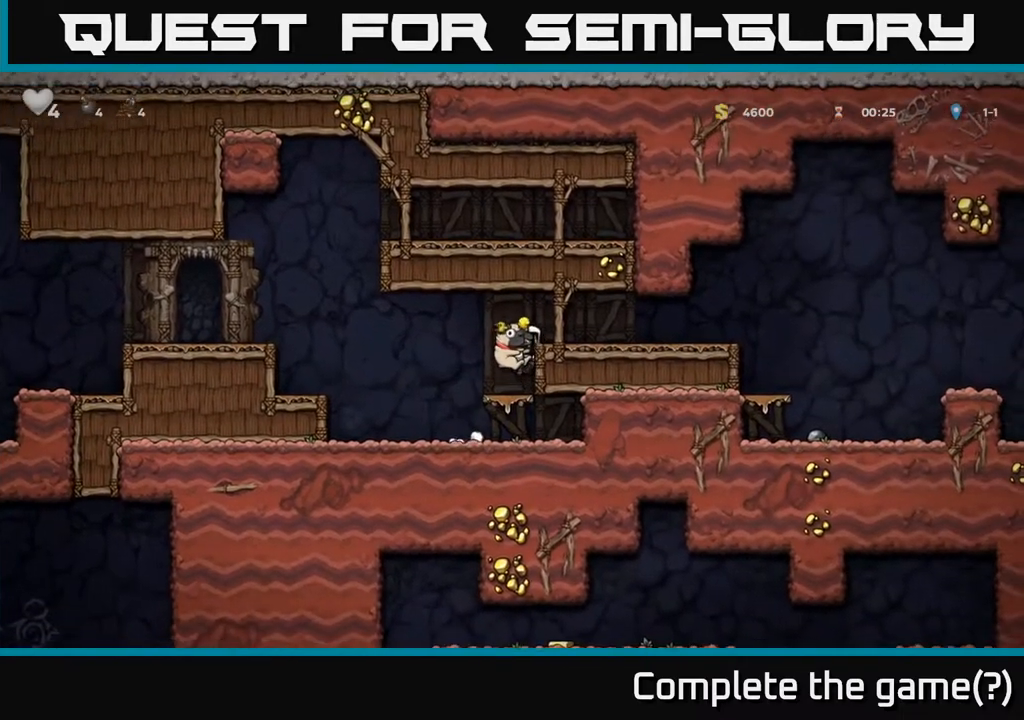
{"dt_ms": 500, "buttons": [], "left_stick": "right", "right_stick": "center", "events": [[33, "left_stick", "right"], [67, "A", "down"], [100, "left_stick", "down"], [200, "A", "up"], [233, "left_stick", "right"]]}
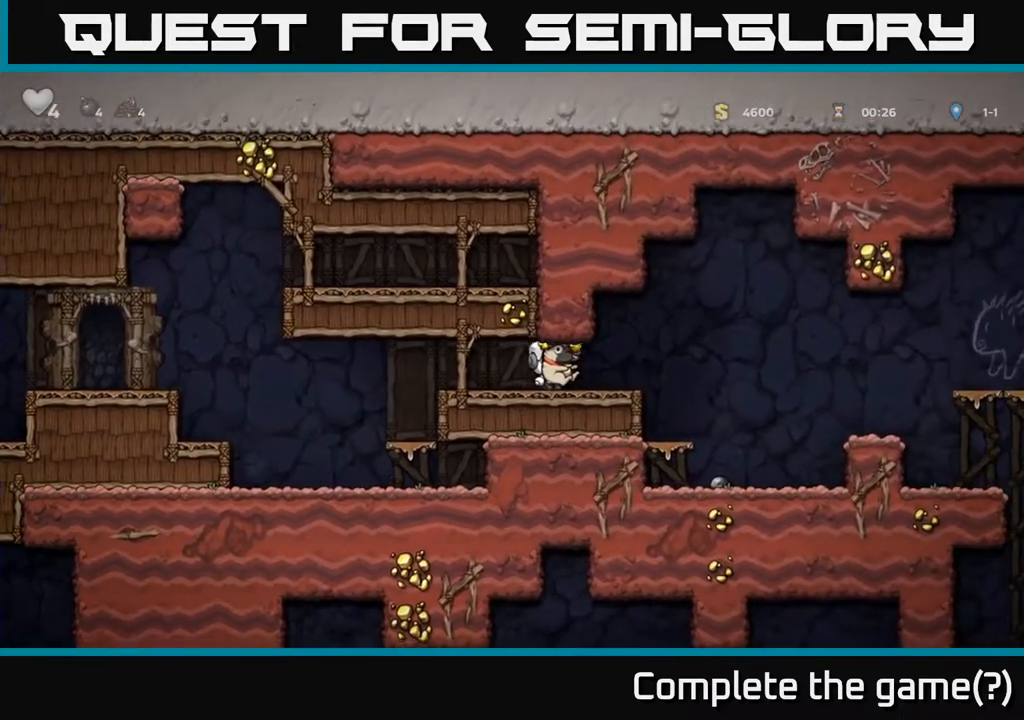
{"dt_ms": 500, "buttons": [], "left_stick": "right", "right_stick": "center"}
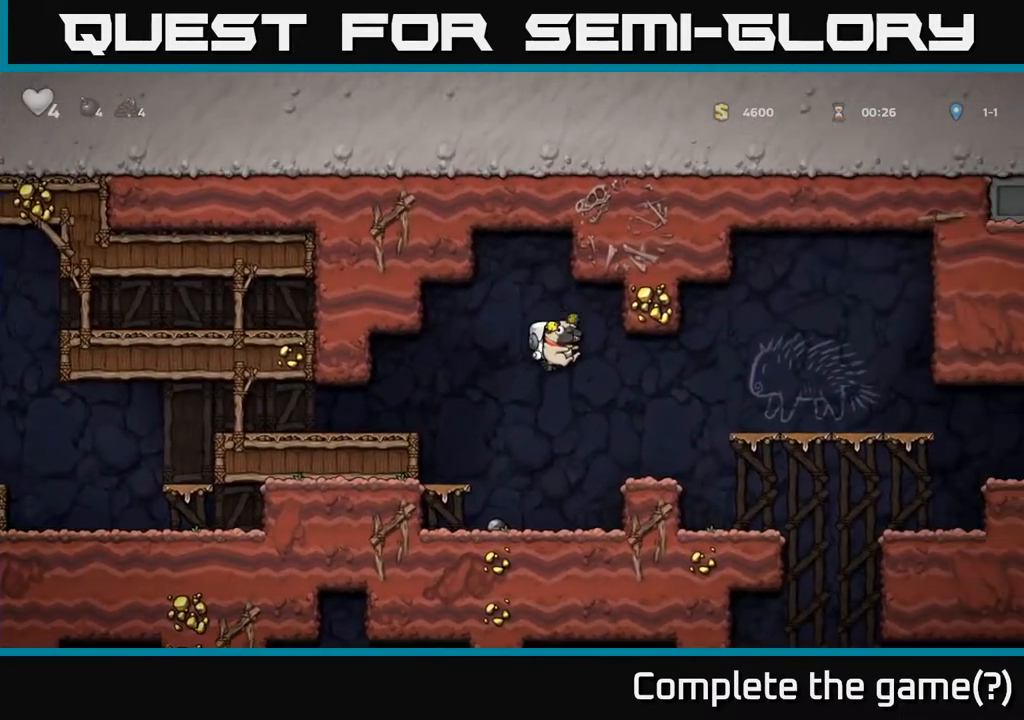
{"dt_ms": 500, "buttons": [], "left_stick": "center", "right_stick": "center", "events": [[17, "left_stick", "down"], [267, "left_stick", "center"]]}
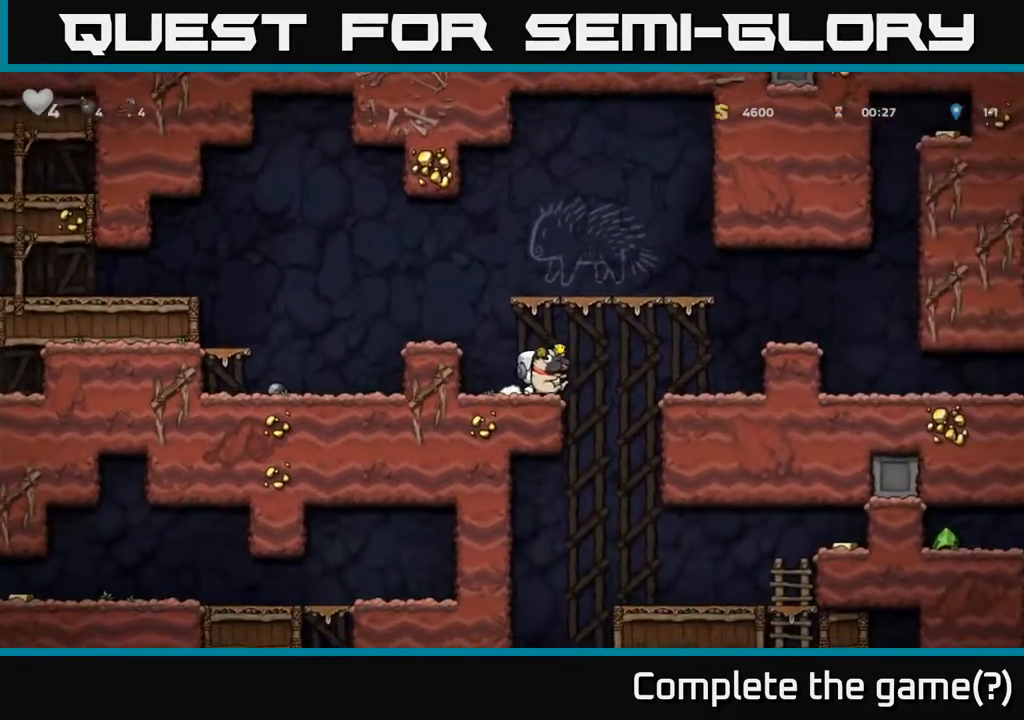
{"dt_ms": 500, "buttons": ["A"], "left_stick": "down", "right_stick": "center"}
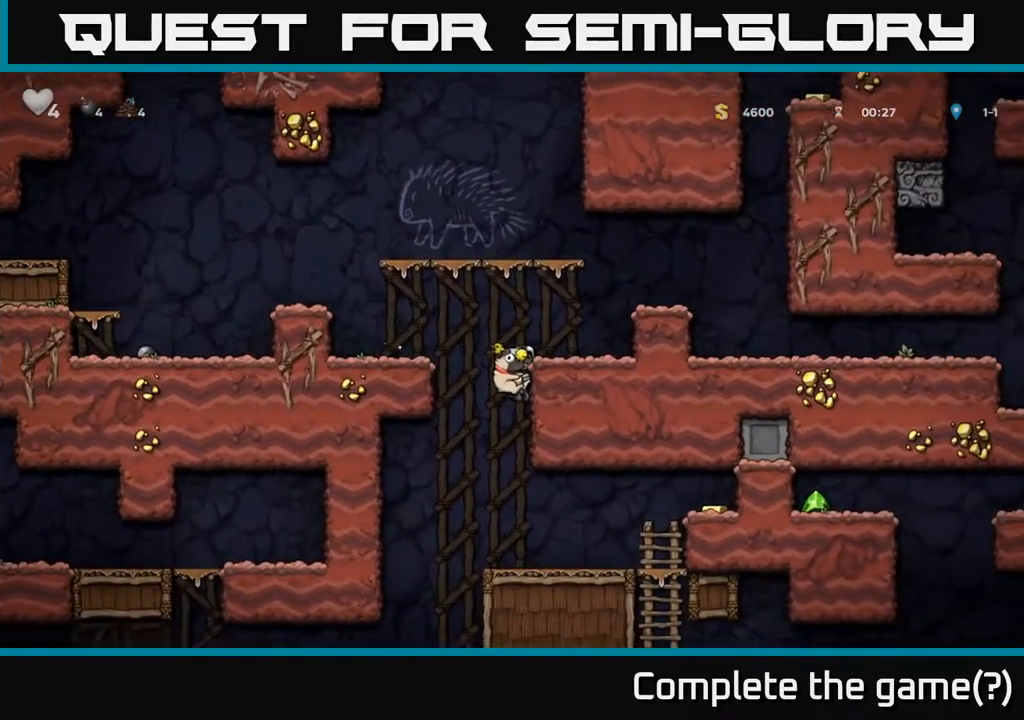
{"dt_ms": 1000, "buttons": [], "left_stick": "left", "right_stick": "center"}
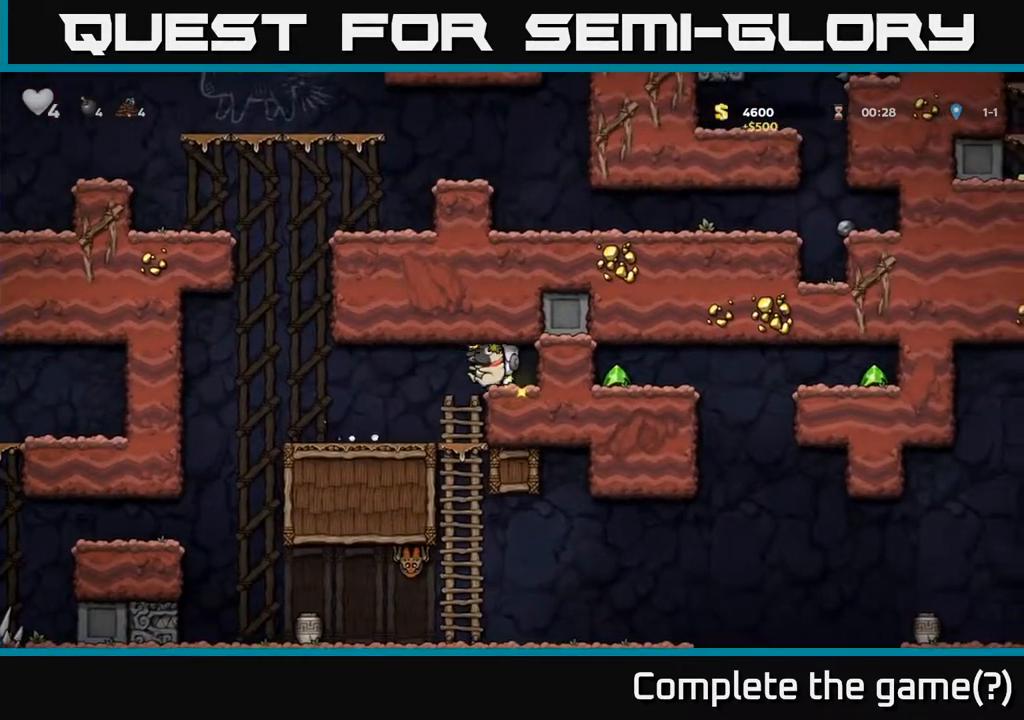
{"dt_ms": 500, "buttons": [], "left_stick": "down-left", "right_stick": "center", "events": [[117, "left_stick", "down"], [450, "left_stick", "down-left"]]}
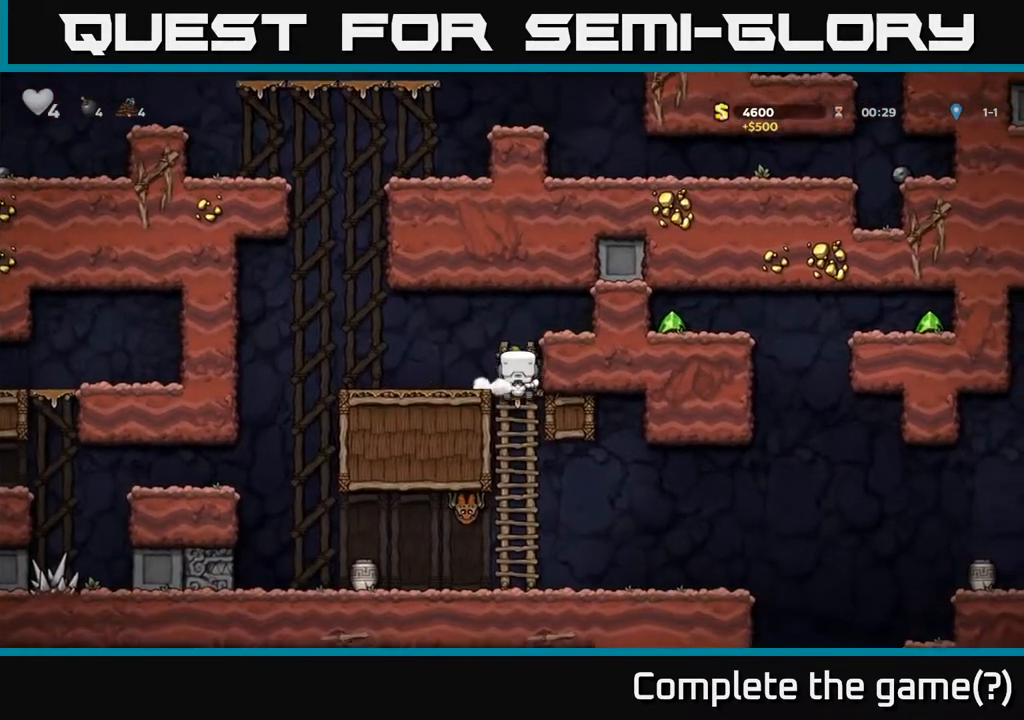
{"dt_ms": 500, "buttons": [], "left_stick": "right", "right_stick": "center", "events": [[100, "left_stick", "down"], [200, "A", "down"], [283, "A", "up"], [483, "left_stick", "right"]]}